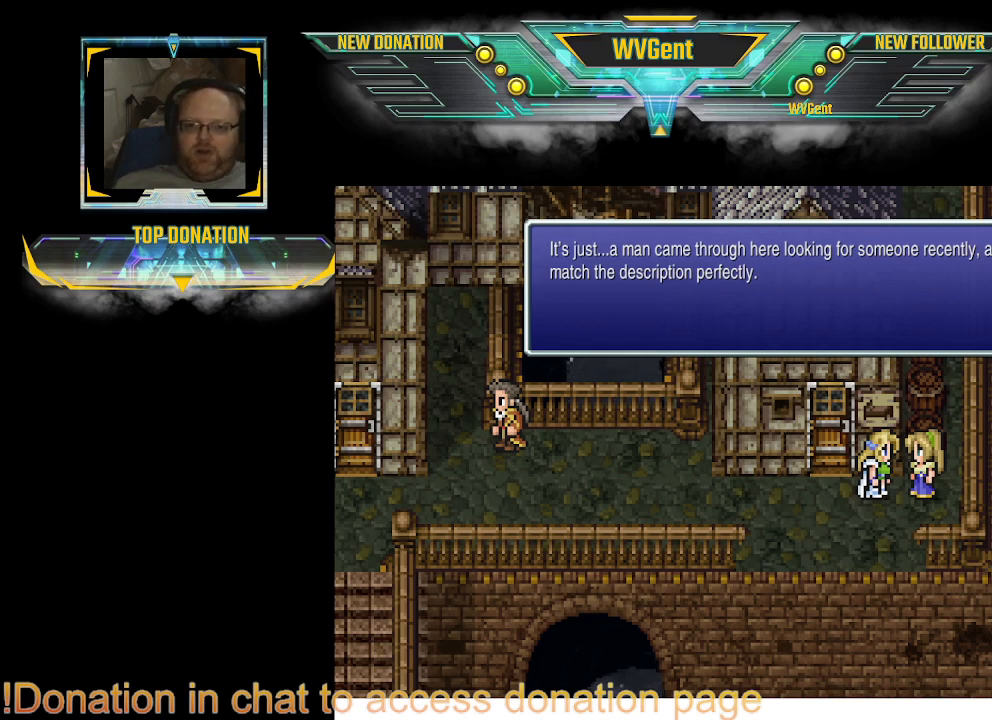
Gameplay with a controller (PlayStation layout); each line is a JSON object with the inputs held at the frame after it. "events" lists button and stick changes between this image and that frame as [ms after this image, input, new state], when the widget could be followed in between. Not read: L3 R3.
{"buttons": [], "left_stick": "center", "right_stick": "center", "events": [[33, "CROSS", "down"], [100, "CROSS", "up"]]}
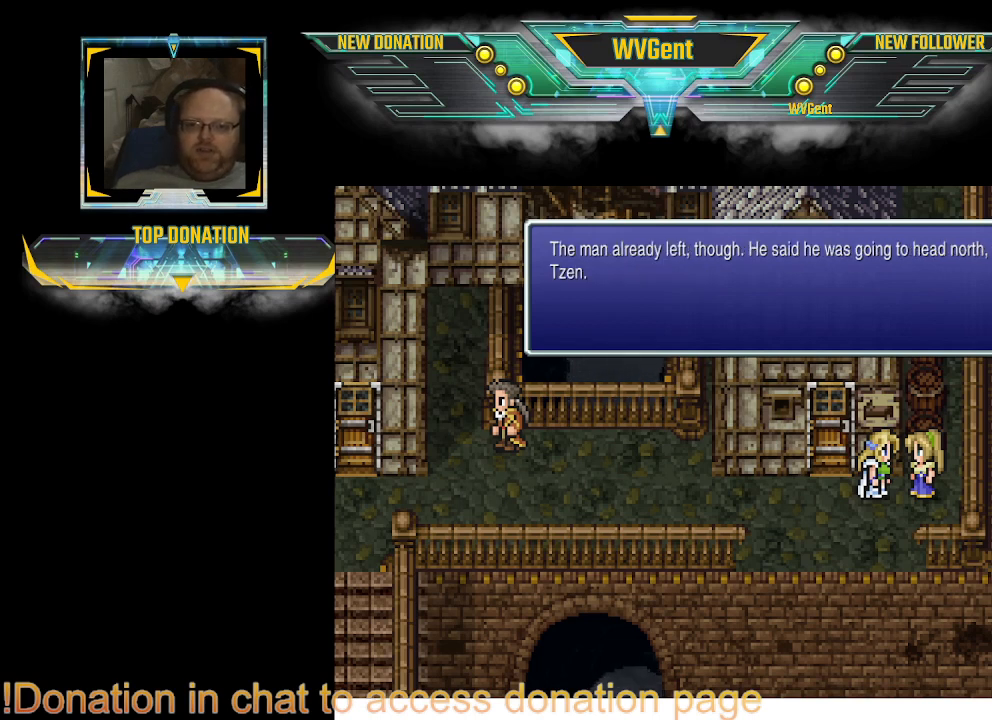
{"buttons": [], "left_stick": "center", "right_stick": "center", "events": []}
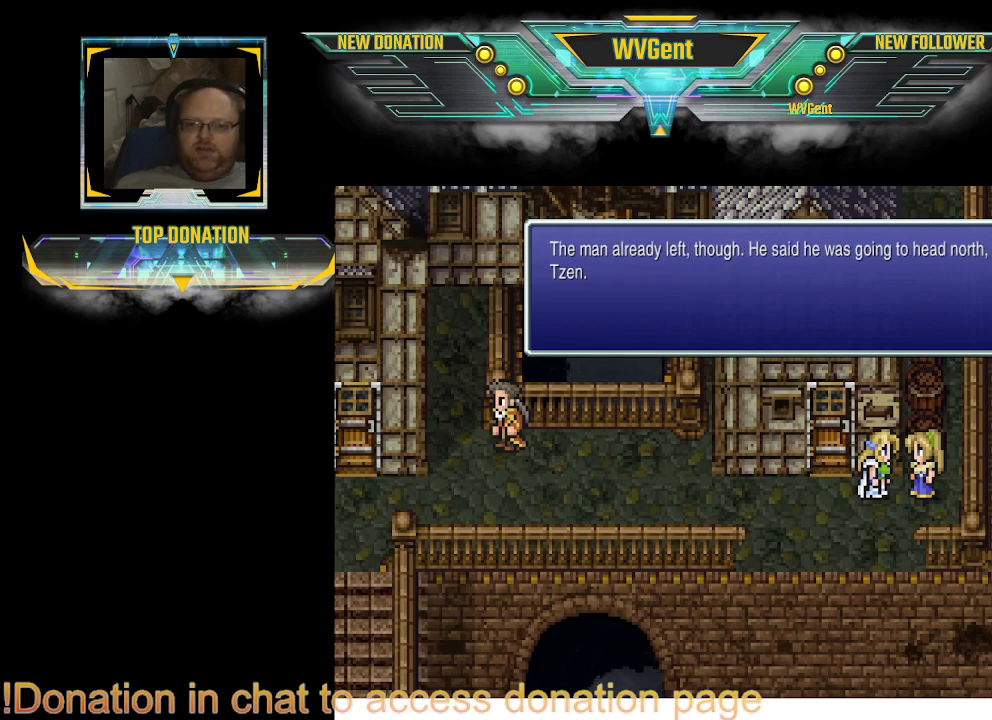
{"buttons": [], "left_stick": "center", "right_stick": "center", "events": []}
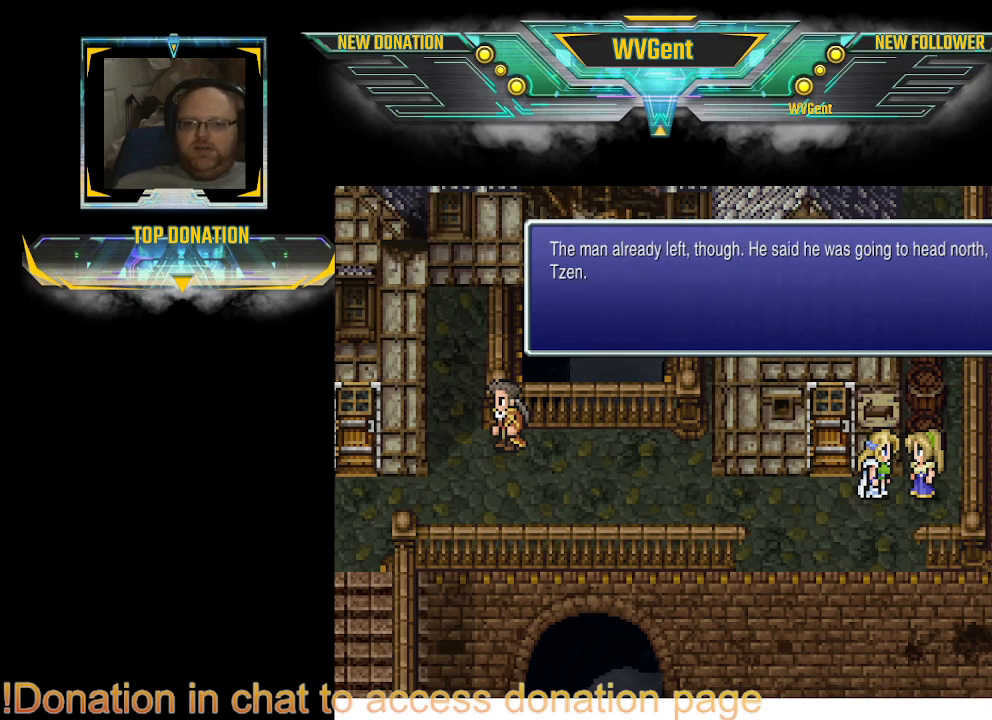
{"buttons": [], "left_stick": "center", "right_stick": "center", "events": []}
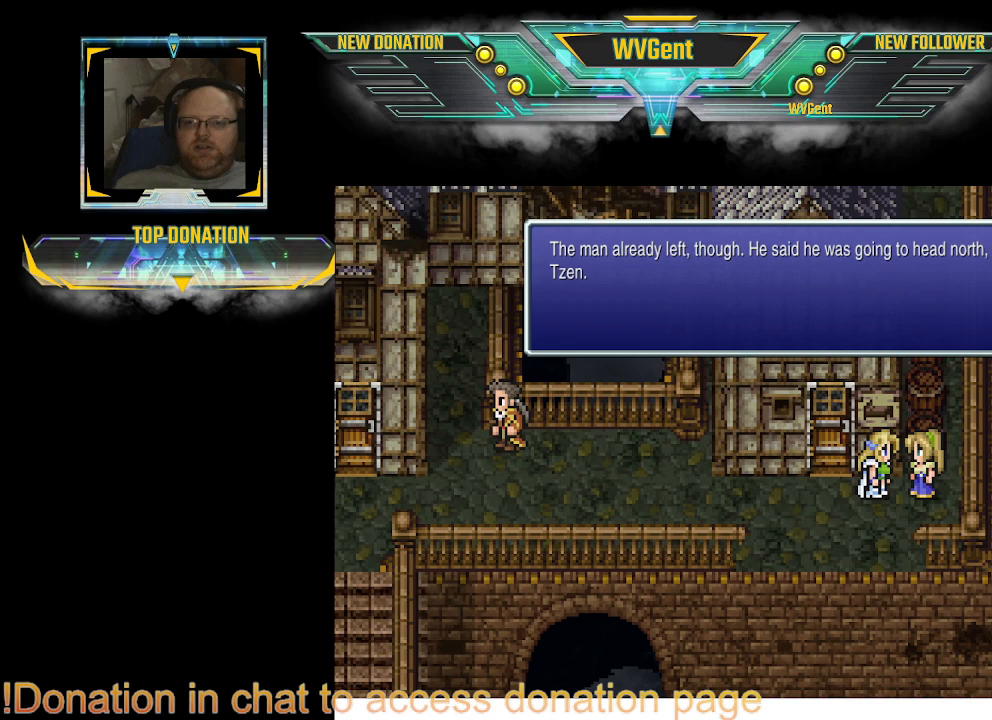
{"buttons": [], "left_stick": "center", "right_stick": "center", "events": []}
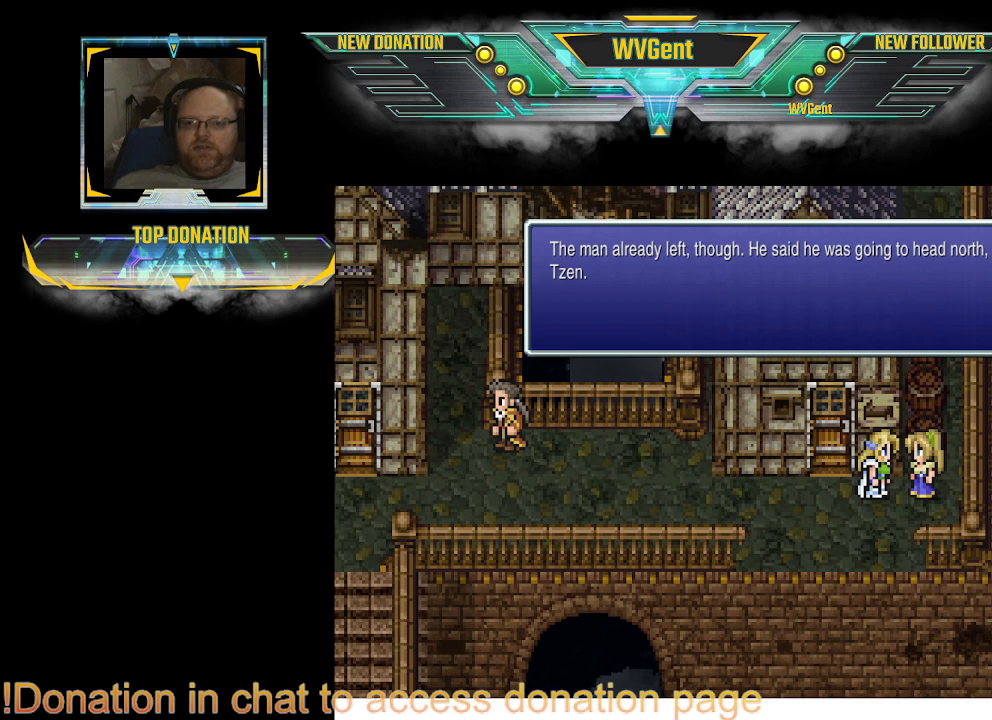
{"buttons": [], "left_stick": "center", "right_stick": "center", "events": []}
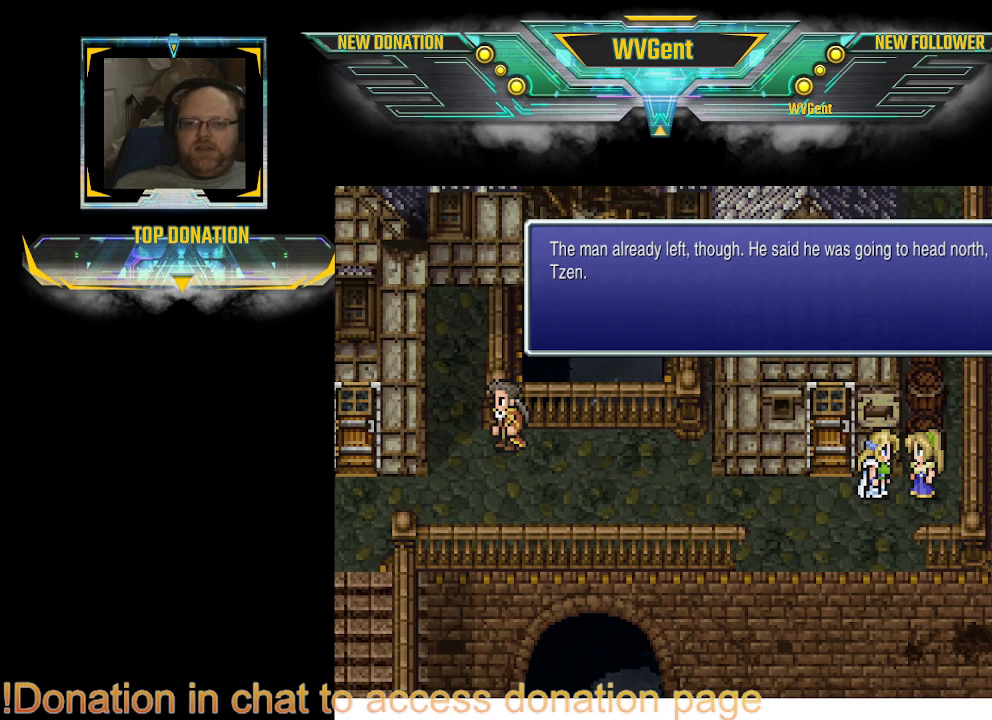
{"buttons": [], "left_stick": "center", "right_stick": "center", "events": []}
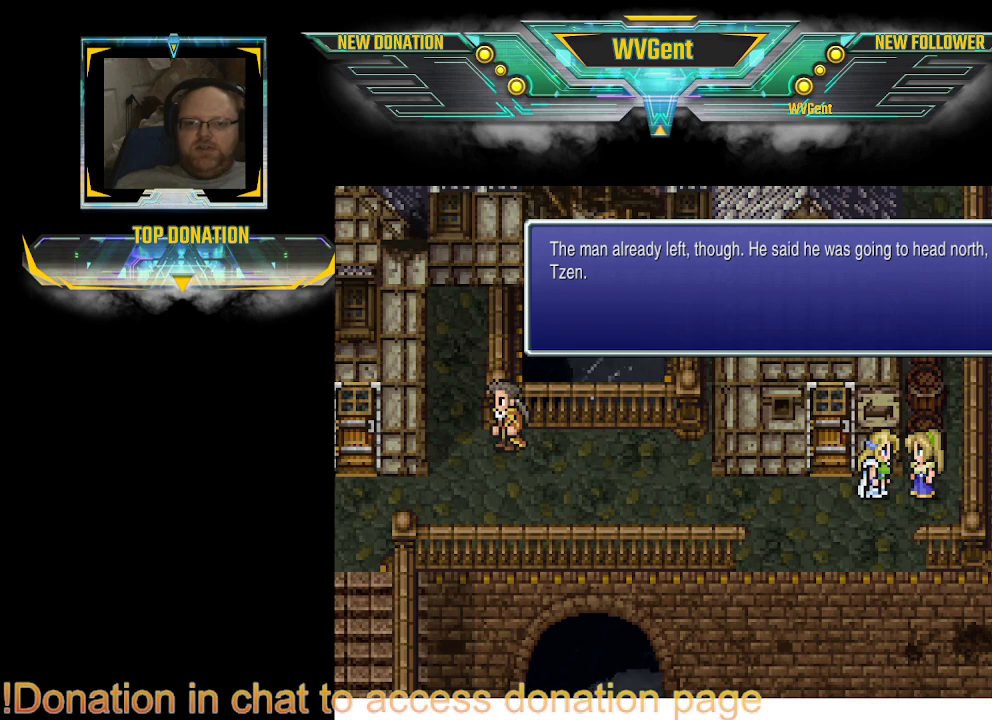
{"buttons": [], "left_stick": "center", "right_stick": "center", "events": []}
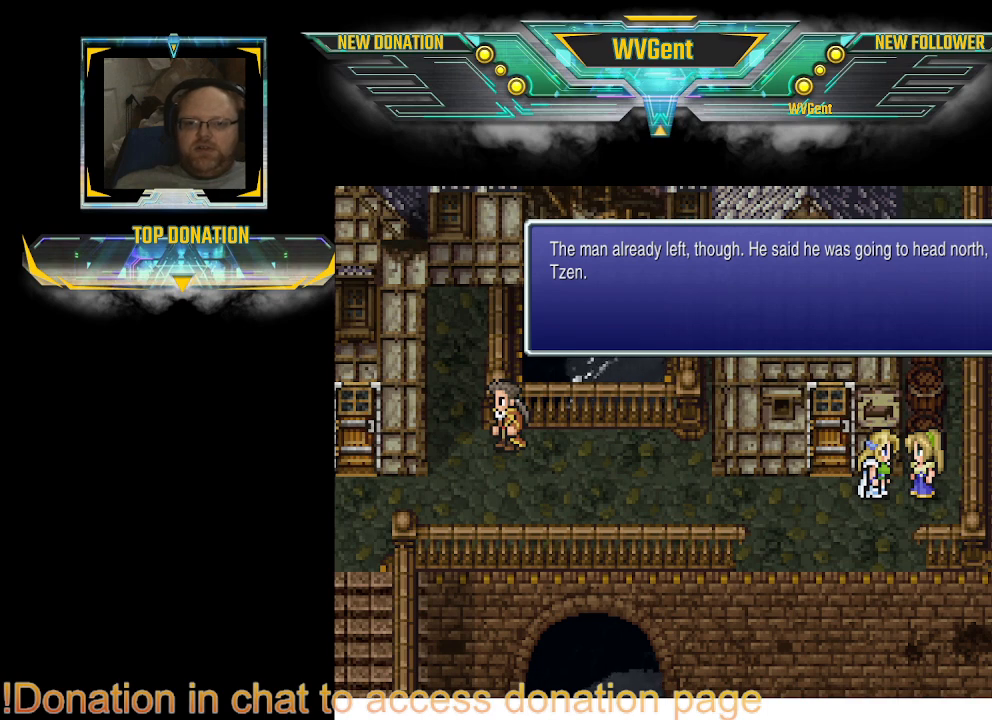
{"buttons": [], "left_stick": "center", "right_stick": "center", "events": []}
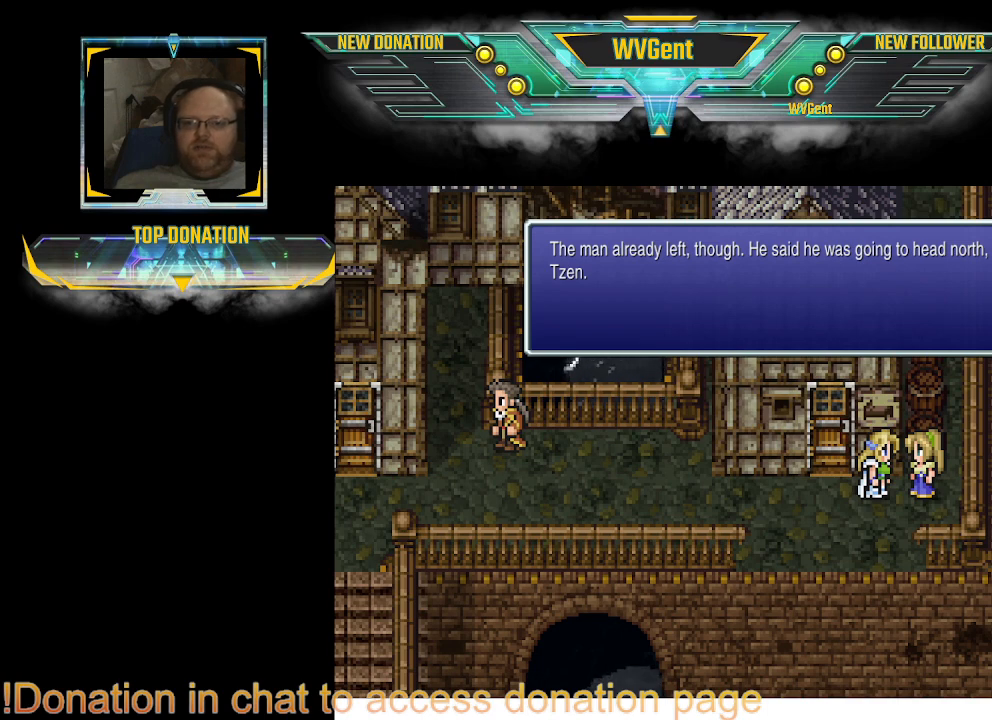
{"buttons": [], "left_stick": "left", "right_stick": "center", "events": [[33, "CROSS", "down"], [167, "CROSS", "up"], [467, "left_stick", "left"]]}
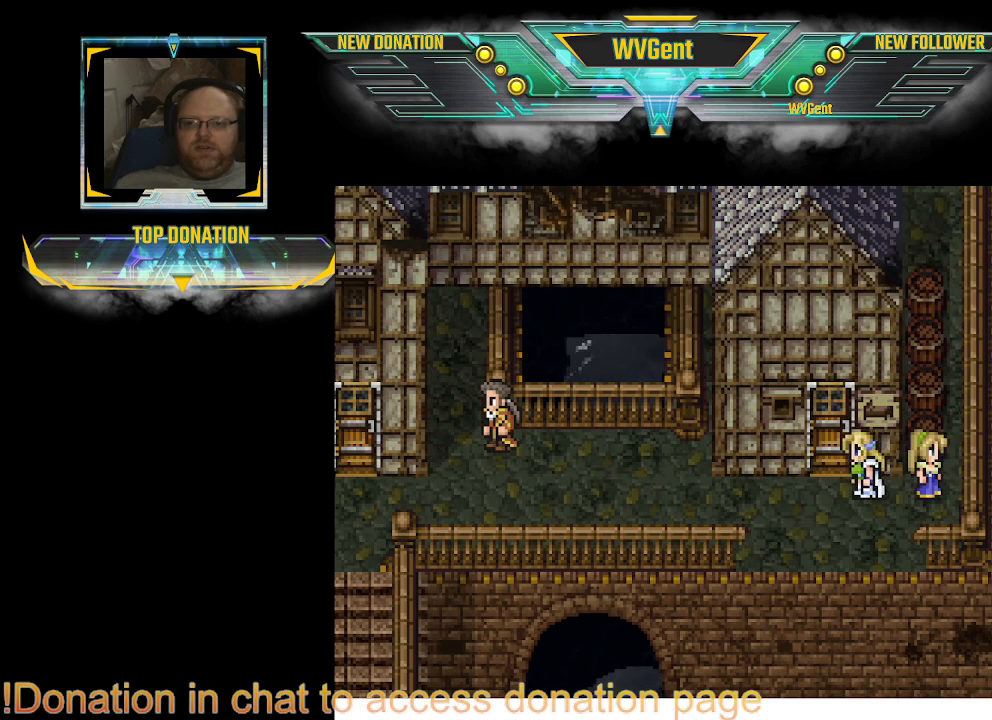
{"buttons": [], "left_stick": "up", "right_stick": "center", "events": [[67, "left_stick", "center"], [300, "left_stick", "up"]]}
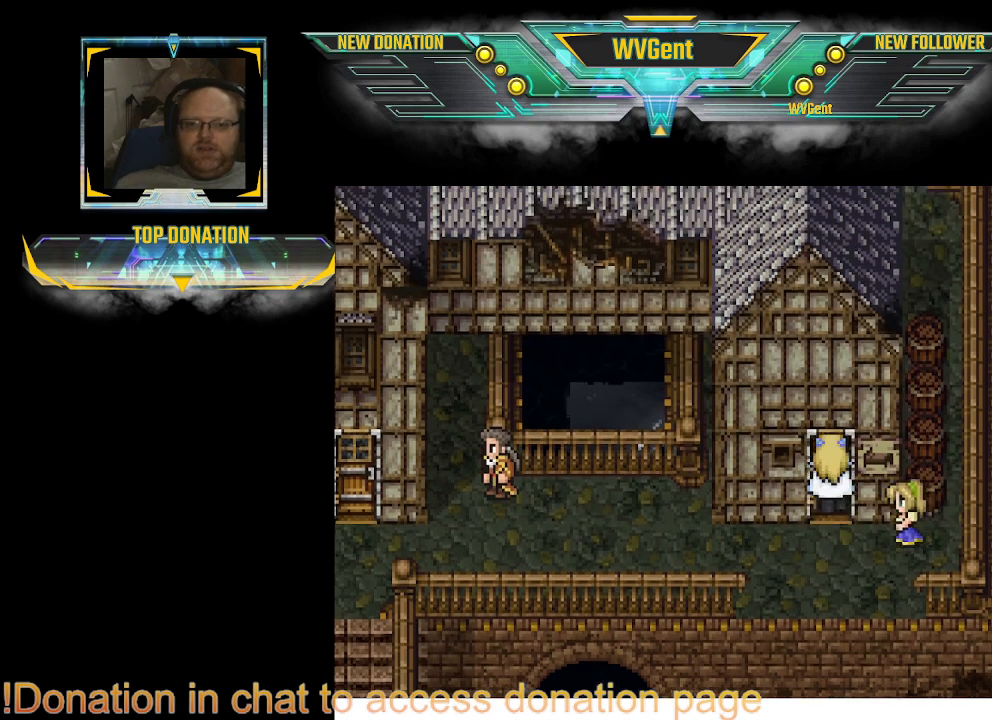
{"buttons": [], "left_stick": "center", "right_stick": "center", "events": [[367, "left_stick", "center"]]}
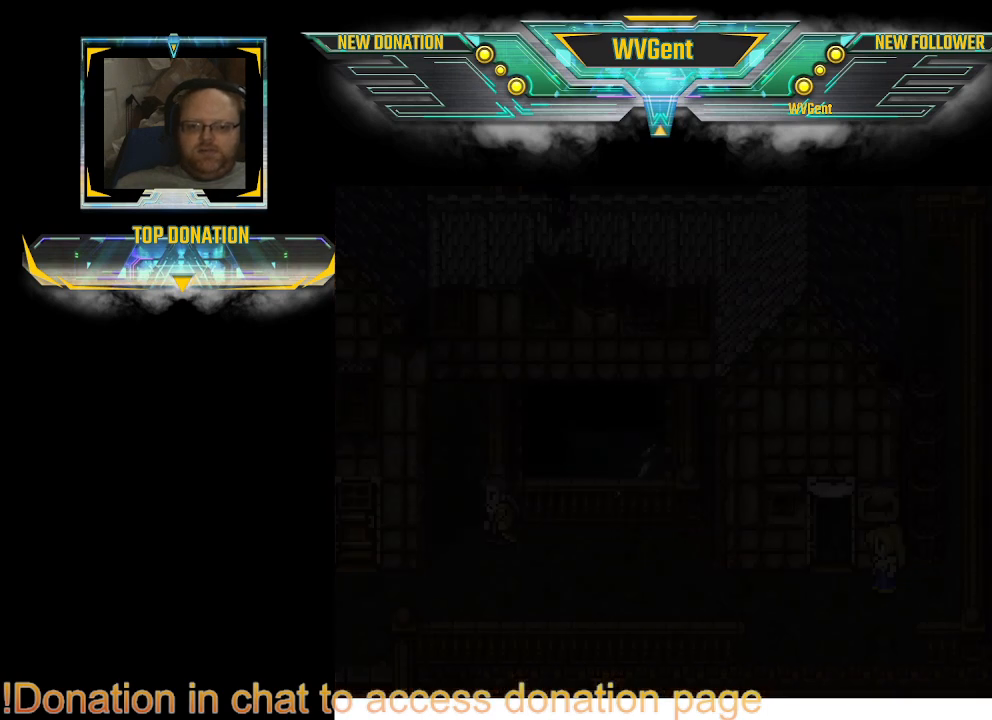
{"buttons": [], "left_stick": "center", "right_stick": "center", "events": []}
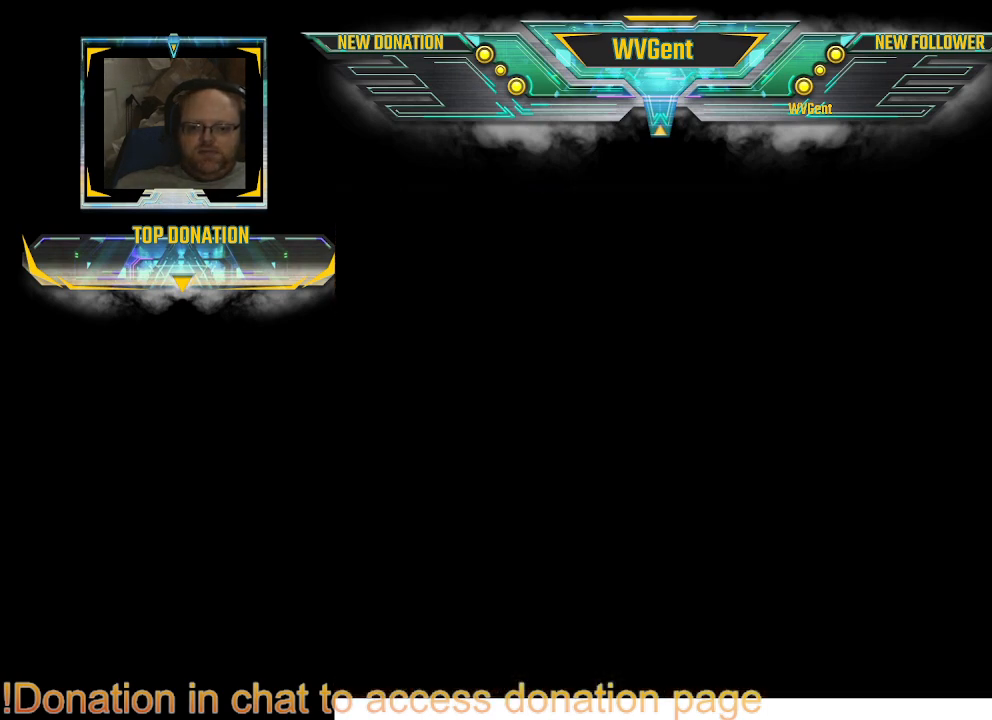
{"buttons": [], "left_stick": "center", "right_stick": "center", "events": []}
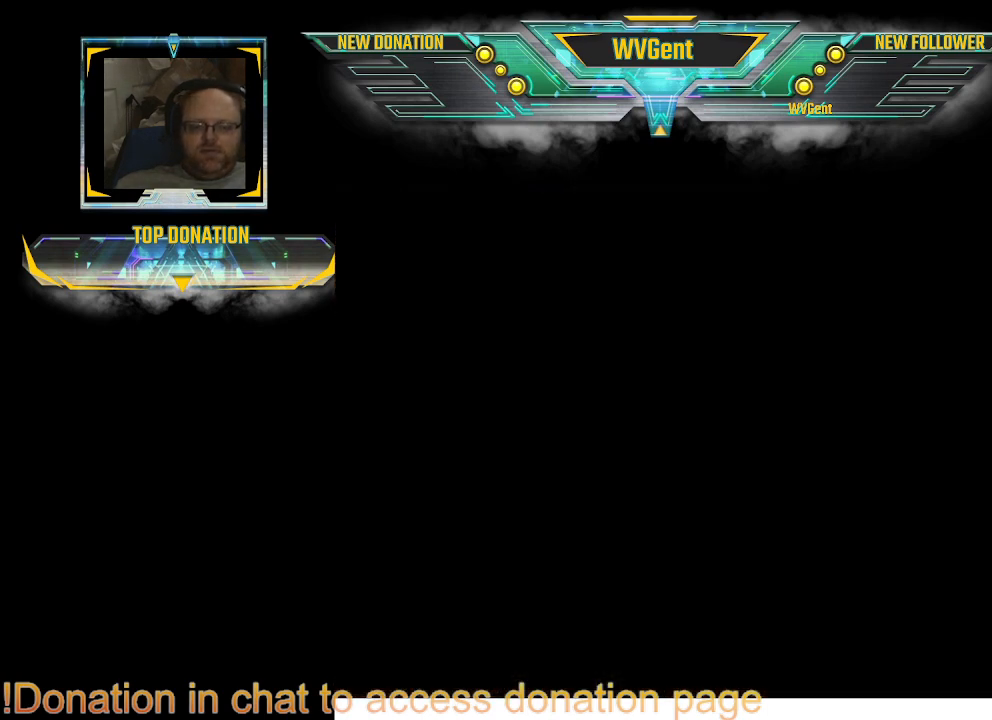
{"buttons": [], "left_stick": "center", "right_stick": "center", "events": []}
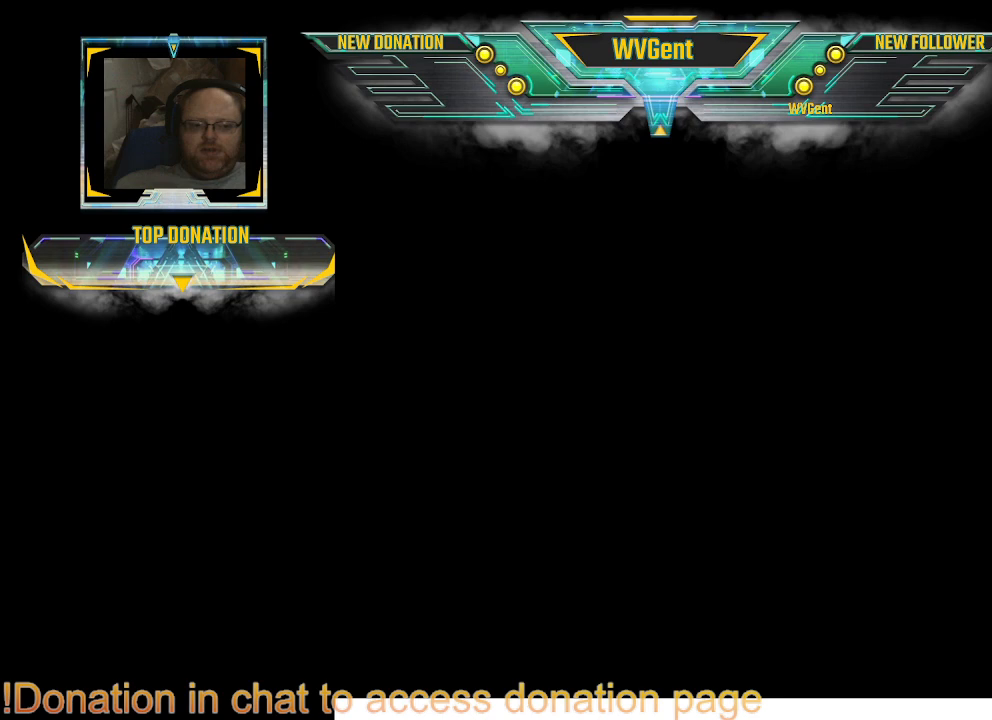
{"buttons": [], "left_stick": "center", "right_stick": "center", "events": []}
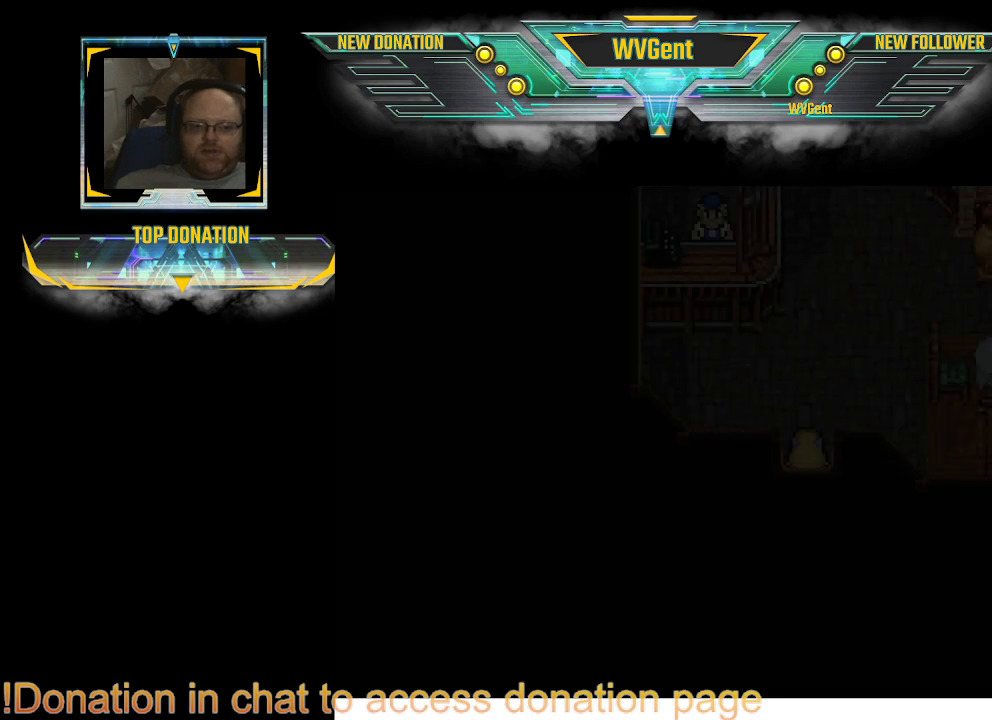
{"buttons": [], "left_stick": "center", "right_stick": "center", "events": []}
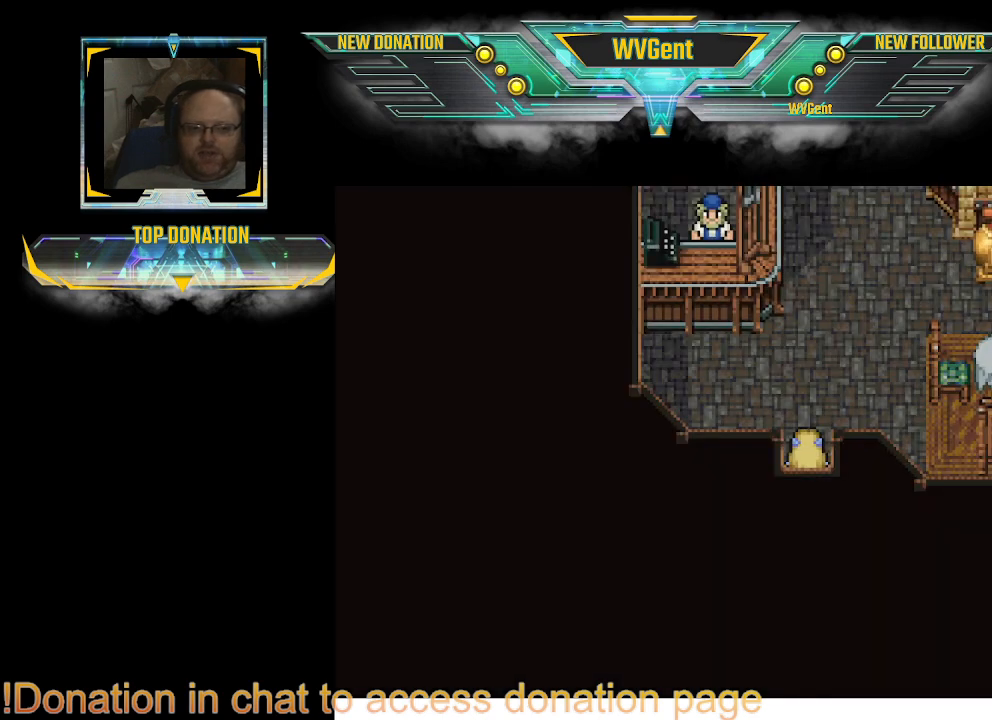
{"buttons": [], "left_stick": "up", "right_stick": "center", "events": [[433, "left_stick", "up"]]}
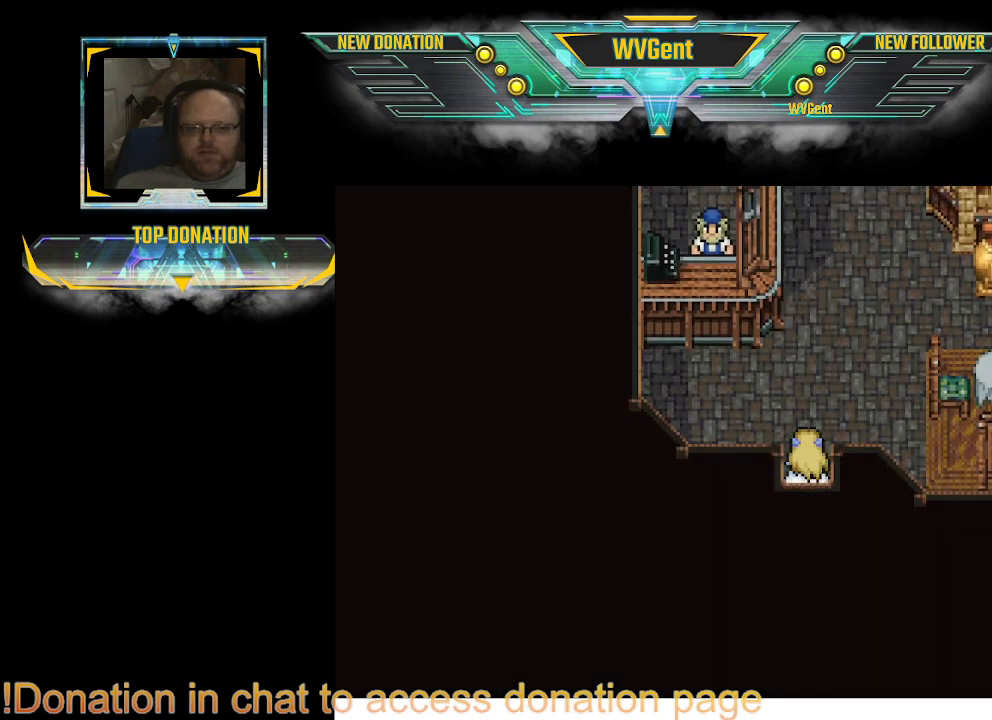
{"buttons": [], "left_stick": "center", "right_stick": "center", "events": [[67, "left_stick", "up-left"], [200, "left_stick", "center"]]}
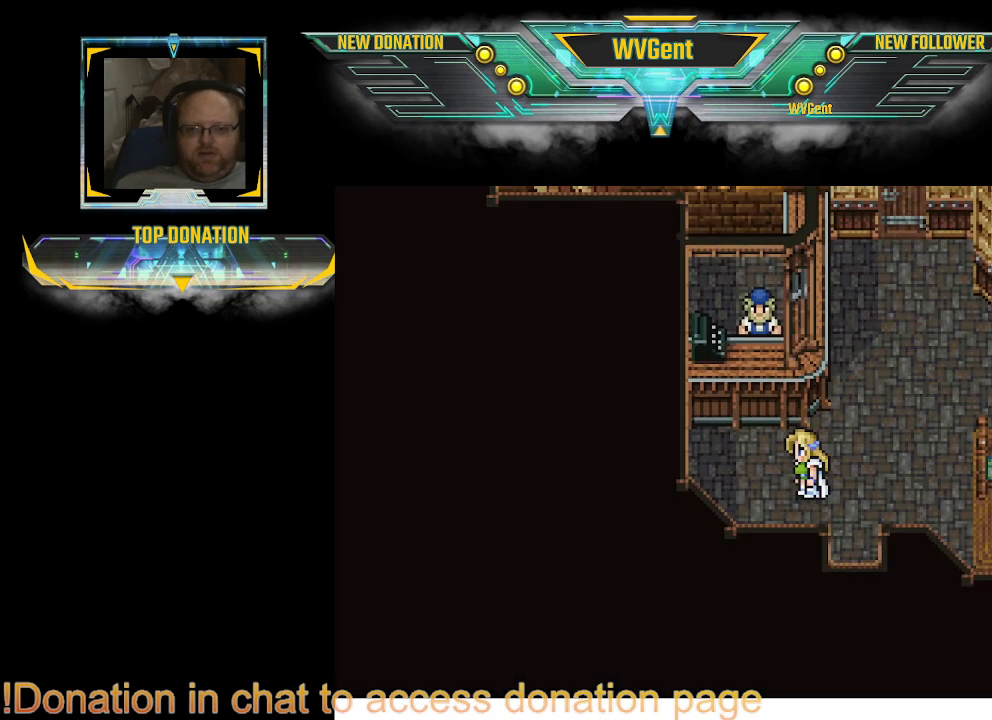
{"buttons": [], "left_stick": "up-right", "right_stick": "center", "events": [[267, "left_stick", "right"], [367, "left_stick", "up-right"]]}
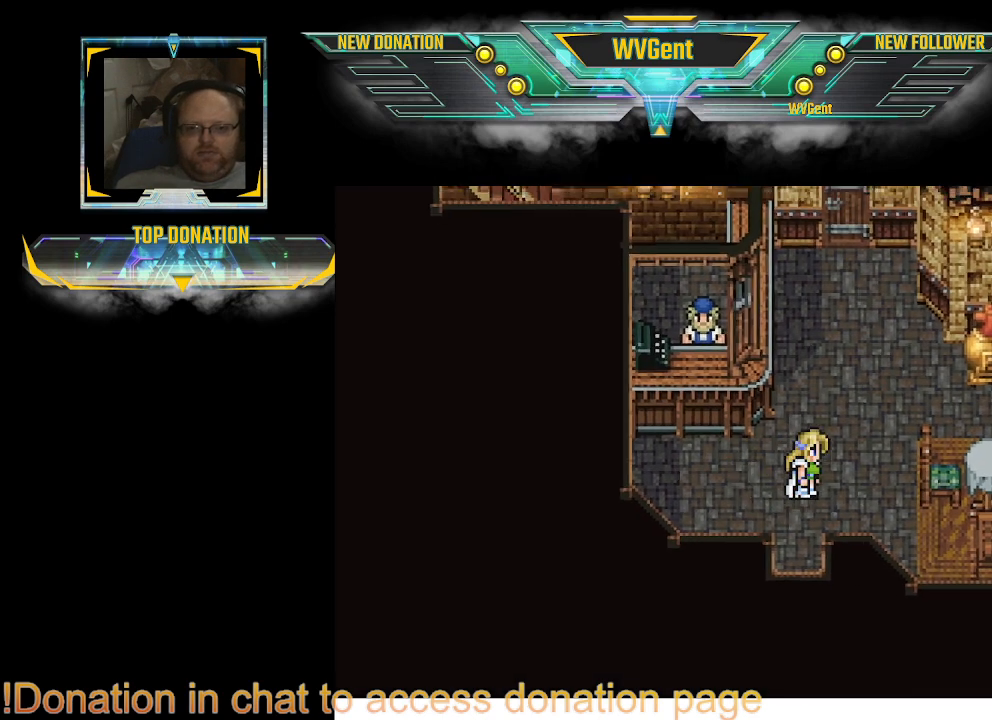
{"buttons": [], "left_stick": "up", "right_stick": "center", "events": [[100, "left_stick", "up"]]}
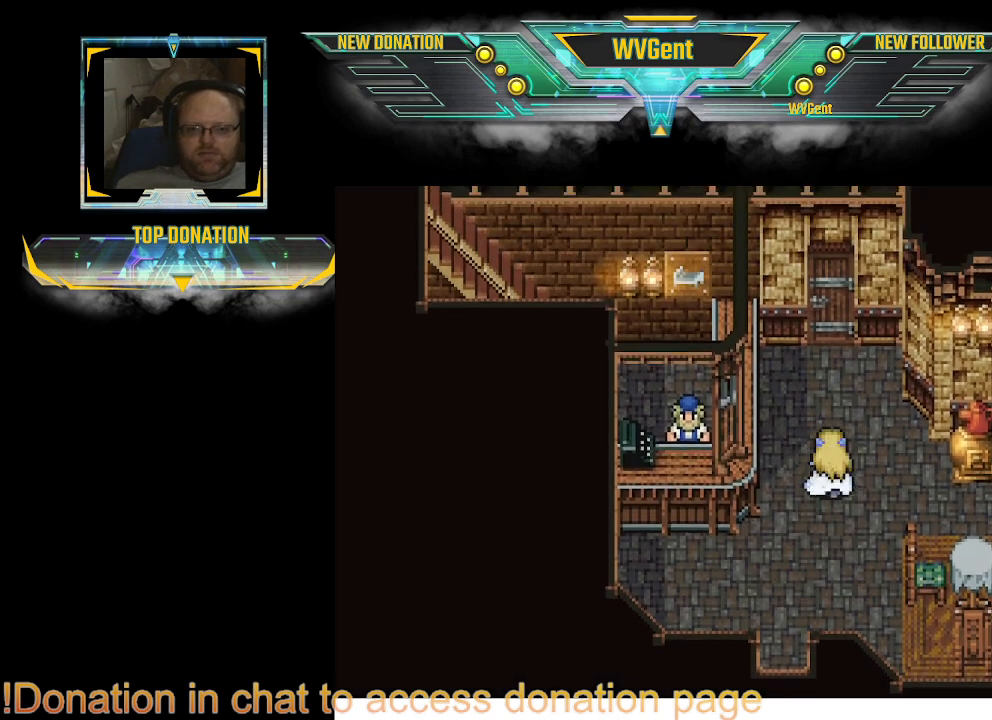
{"buttons": [], "left_stick": "center", "right_stick": "center", "events": [[400, "left_stick", "center"]]}
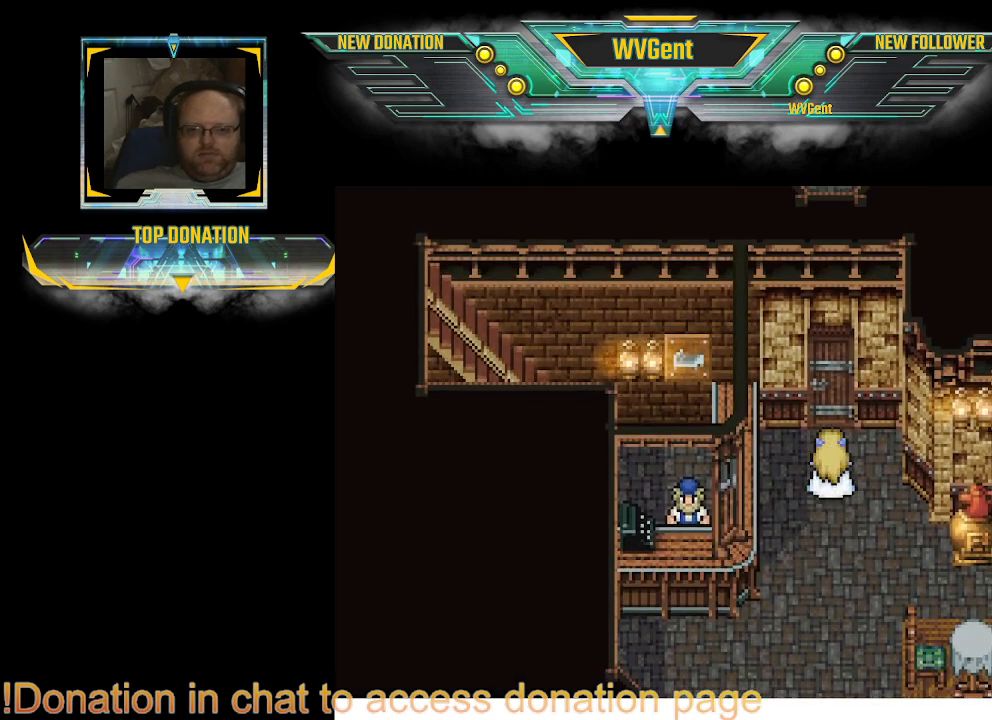
{"buttons": [], "left_stick": "center", "right_stick": "center", "events": []}
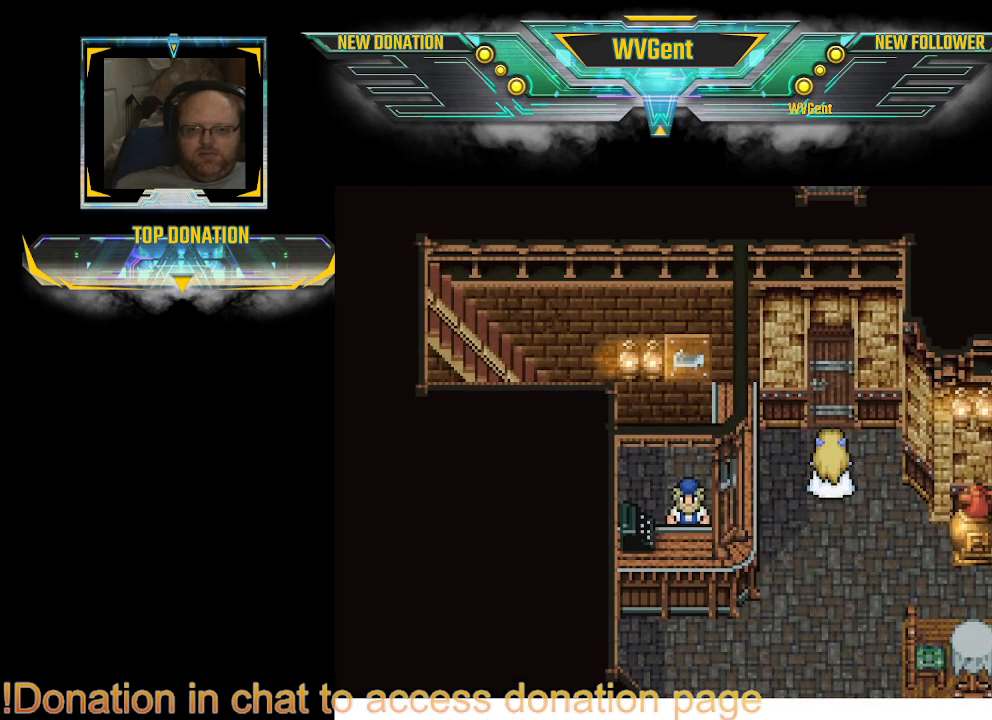
{"buttons": [], "left_stick": "left", "right_stick": "center", "events": [[367, "left_stick", "left"]]}
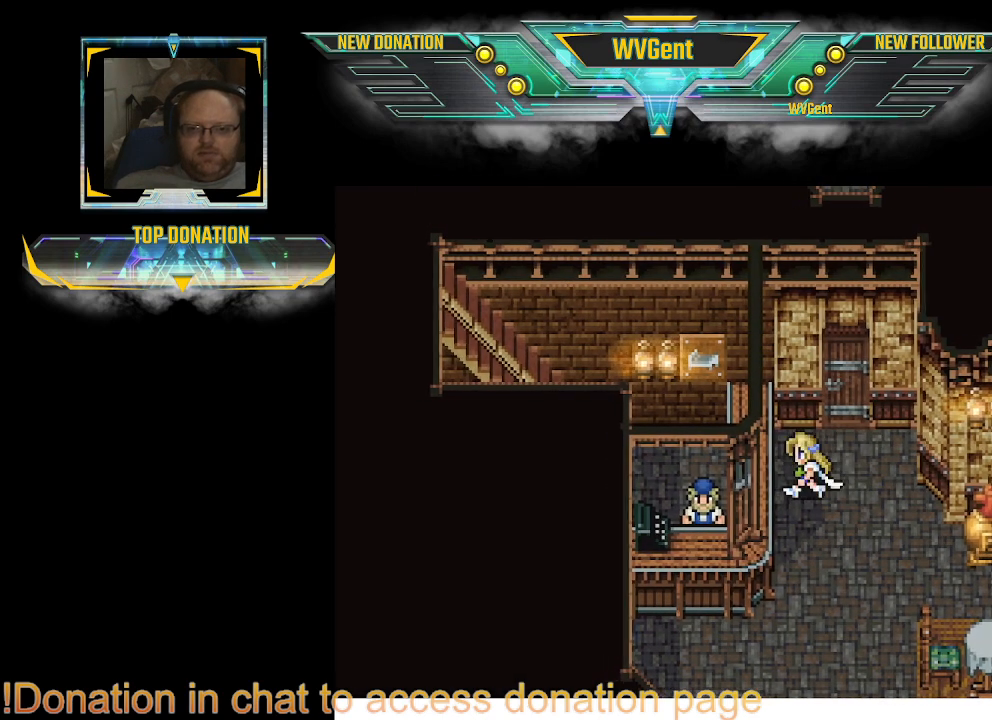
{"buttons": [], "left_stick": "center", "right_stick": "center", "events": [[367, "left_stick", "center"]]}
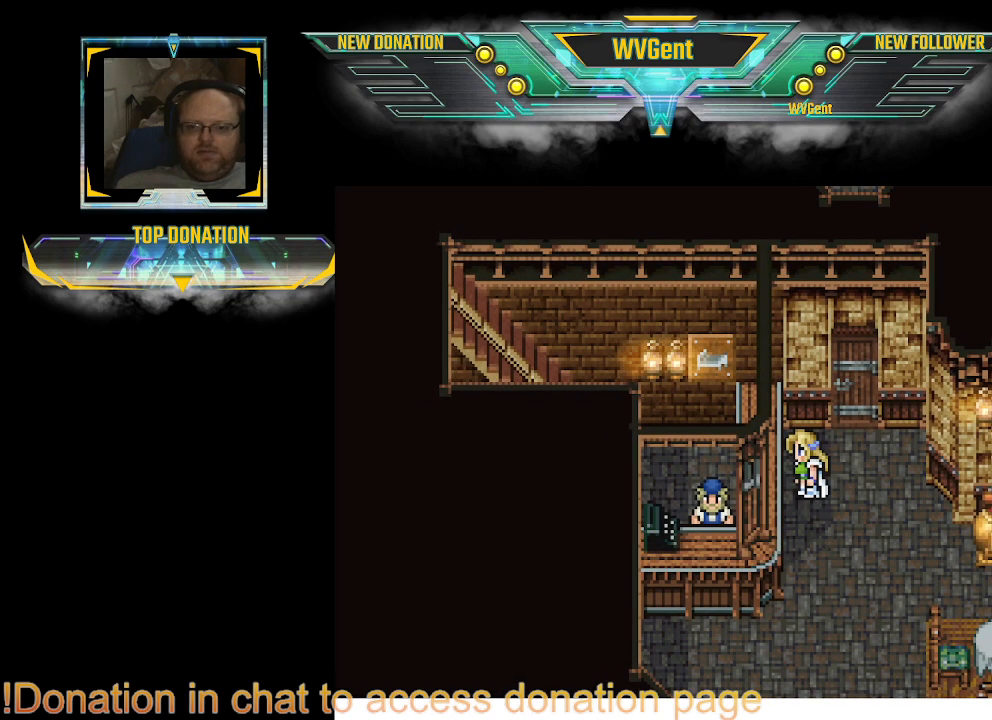
{"buttons": [], "left_stick": "center", "right_stick": "center", "events": []}
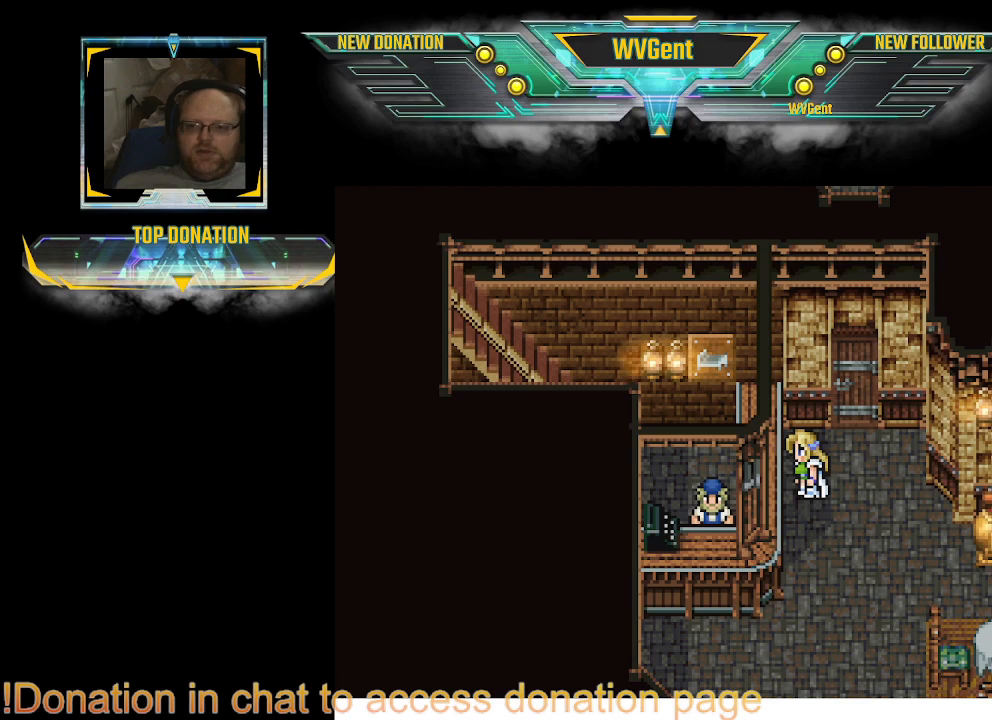
{"buttons": [], "left_stick": "center", "right_stick": "center", "events": [[200, "left_stick", "up"], [333, "left_stick", "center"]]}
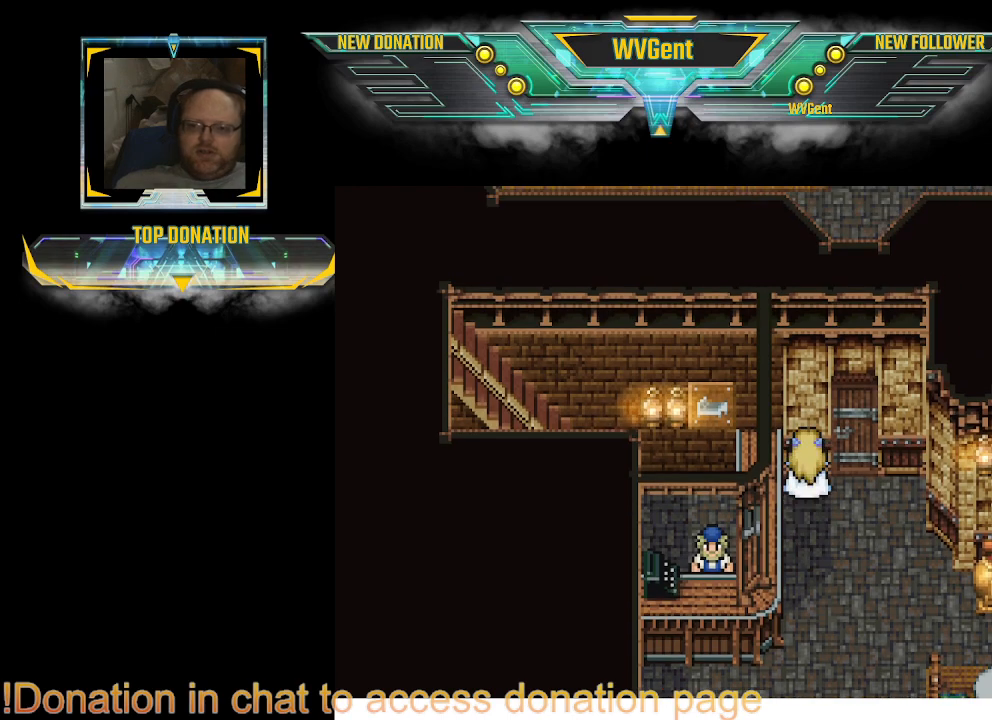
{"buttons": [], "left_stick": "center", "right_stick": "center", "events": []}
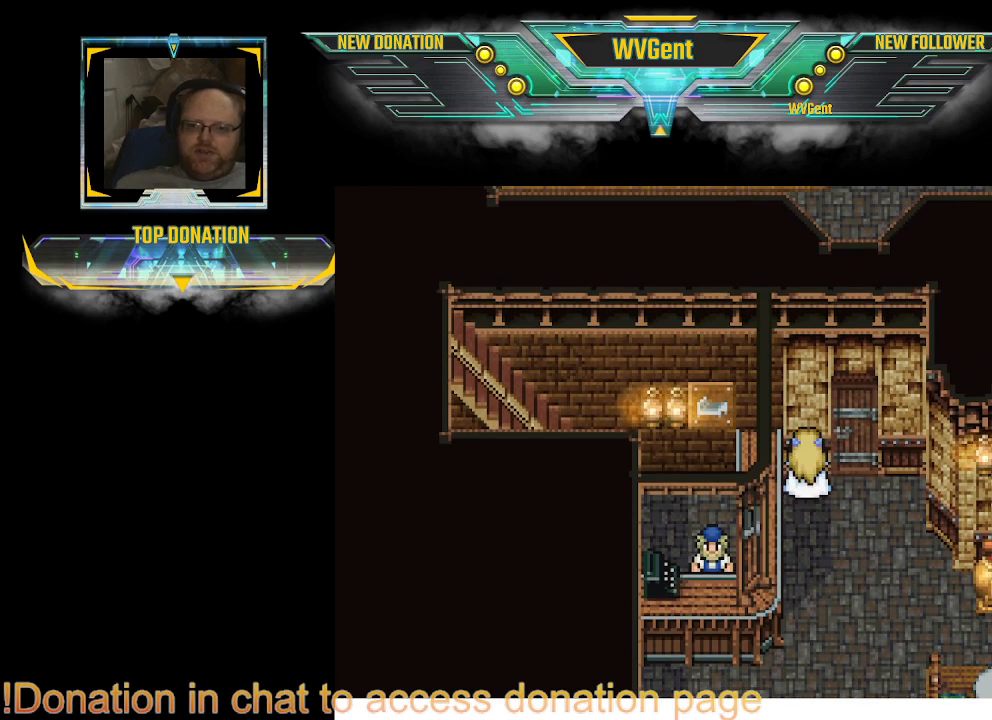
{"buttons": [], "left_stick": "up", "right_stick": "center", "events": [[200, "left_stick", "up-right"], [300, "left_stick", "up"]]}
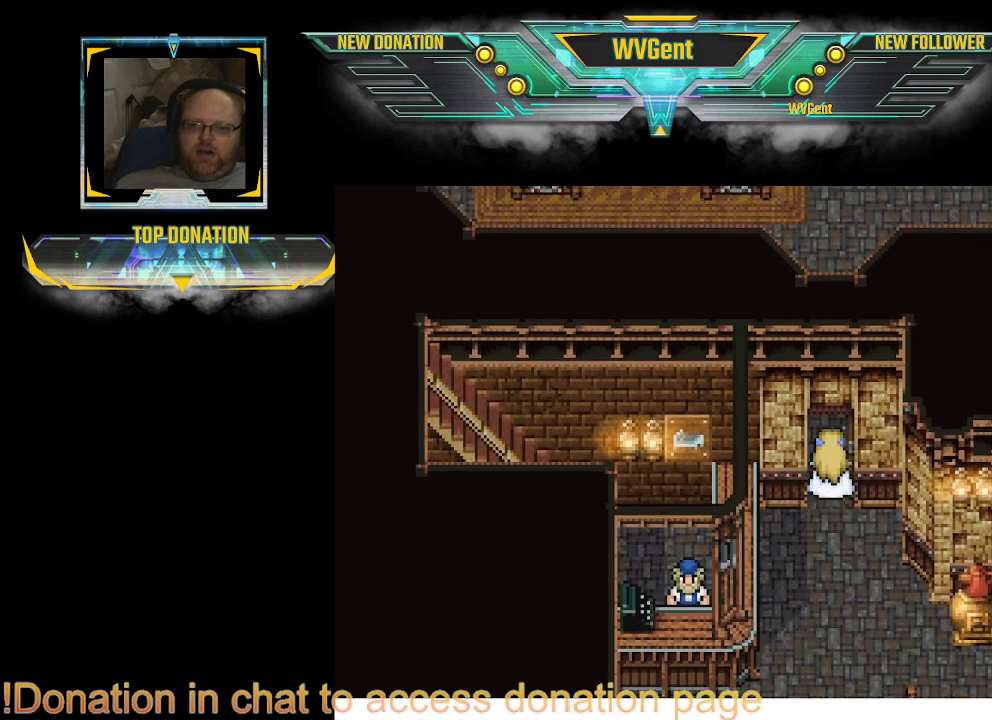
{"buttons": [], "left_stick": "up", "right_stick": "center", "events": []}
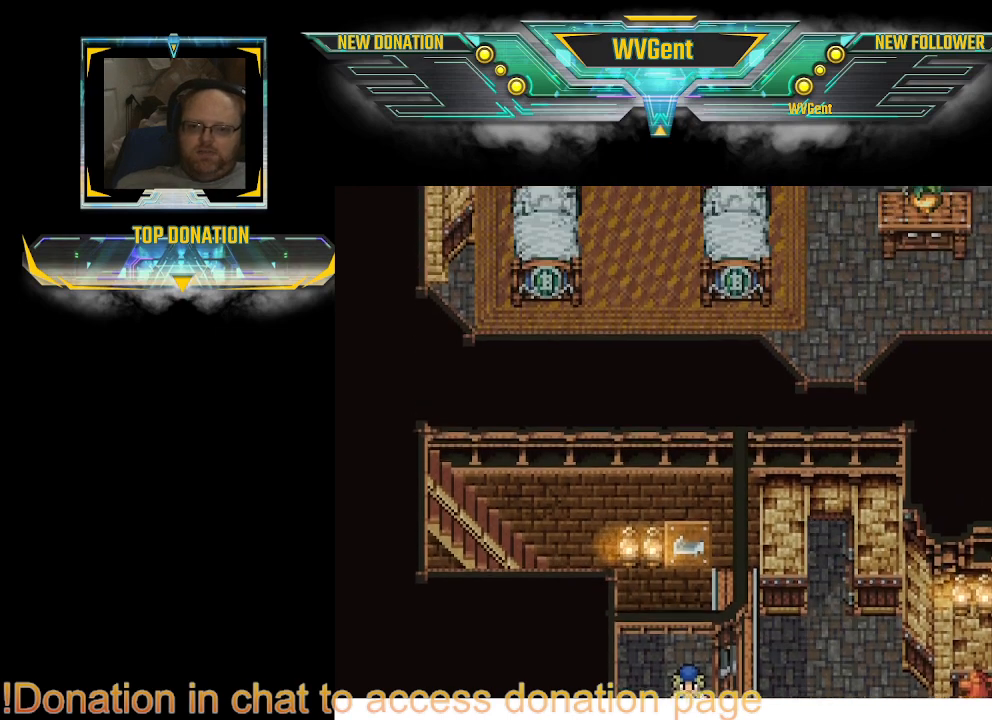
{"buttons": [], "left_stick": "left", "right_stick": "center", "events": [[267, "left_stick", "up-left"], [467, "left_stick", "left"]]}